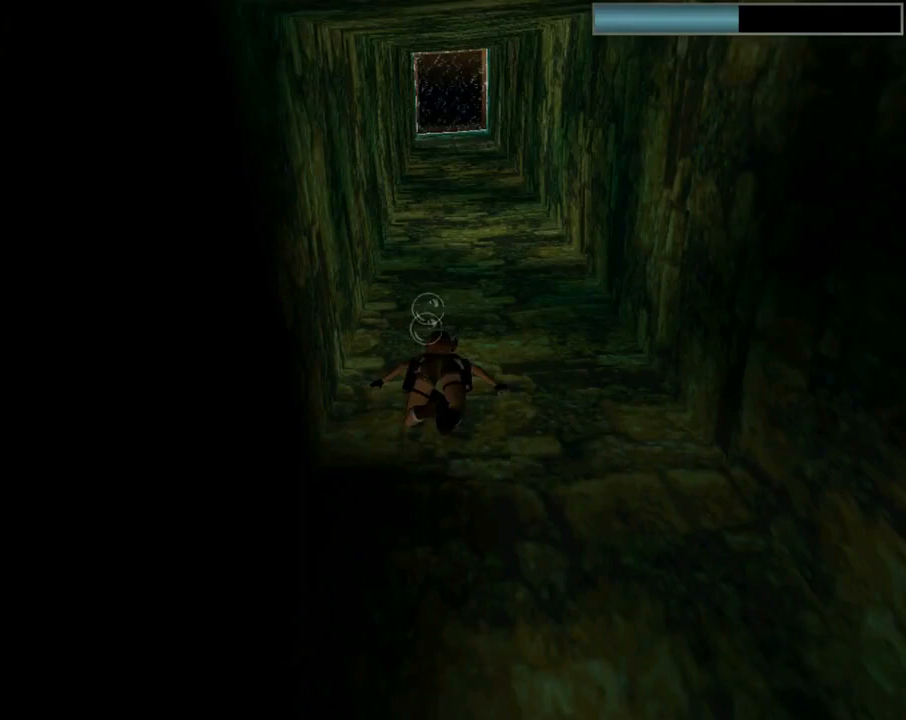
Gameplay with a controller (PlayStation layout); each line is a JSON object with the inputs held at the frame after it. "events" lists button and stick changes between this image and that frame as [ms after this image, input, new state], when the widget could be followed in between. Not read: right_stick.
{"buttons": [], "left_stick": "center", "events": [[67, "R3", "down"], [333, "R3", "up"]]}
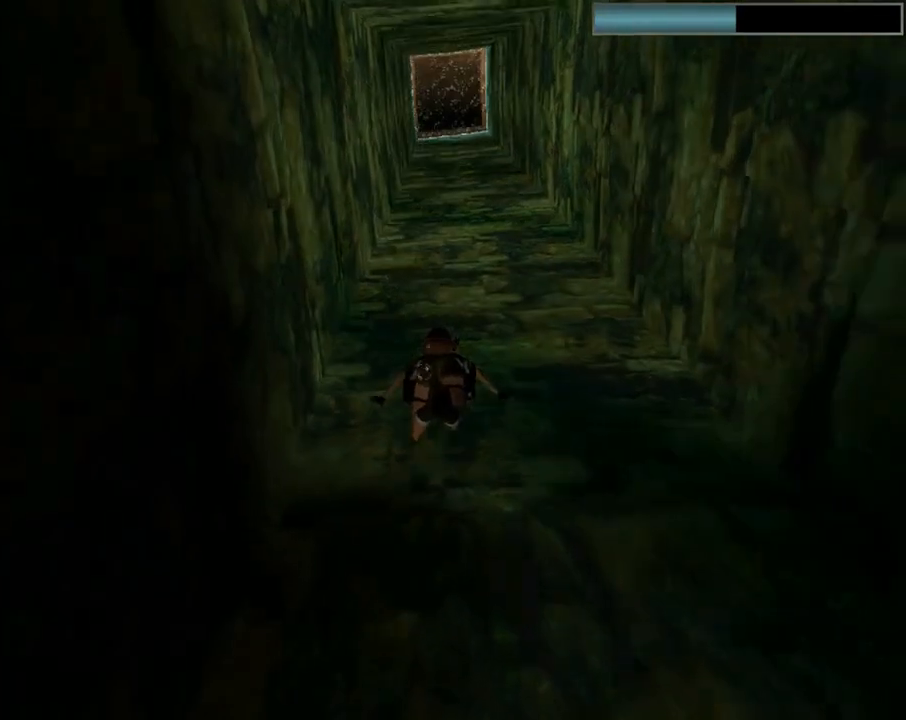
{"buttons": ["DPAD_UP", "DPAD_LEFT"], "left_stick": "center", "events": [[133, "DPAD_UP", "down"], [300, "DPAD_LEFT", "down"]]}
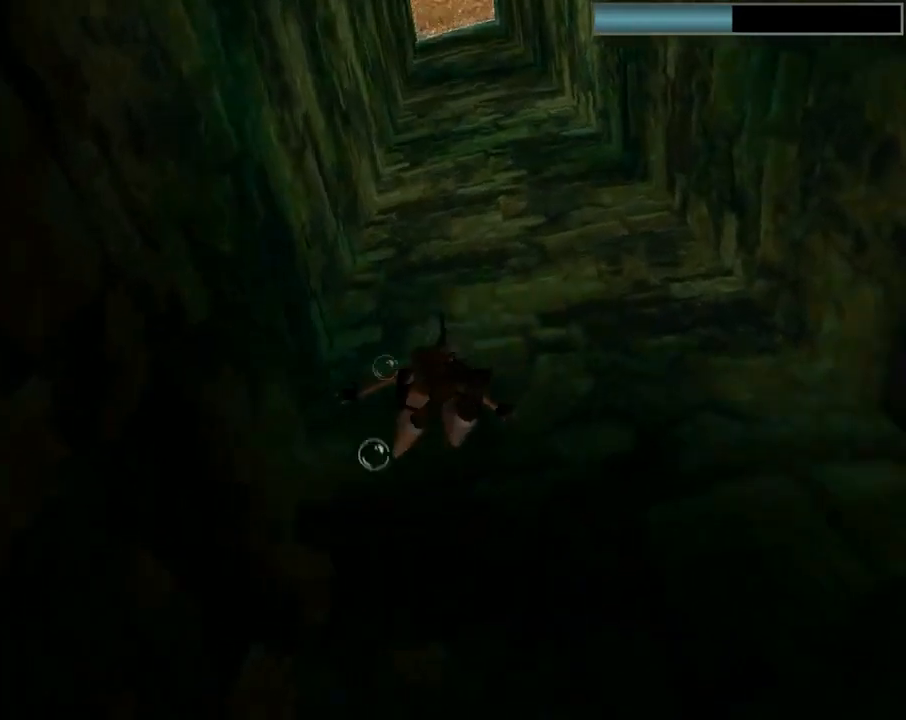
{"buttons": ["DPAD_UP", "DPAD_LEFT"], "left_stick": "center", "events": []}
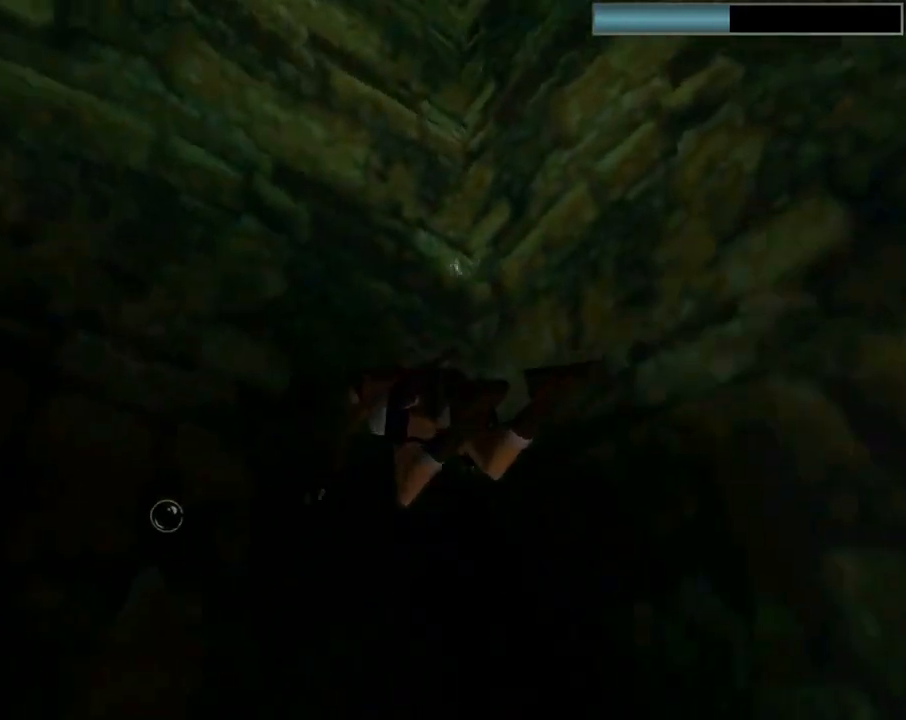
{"buttons": ["SQUARE", "DPAD_UP", "DPAD_LEFT"], "left_stick": "center", "events": [[33, "SQUARE", "down"]]}
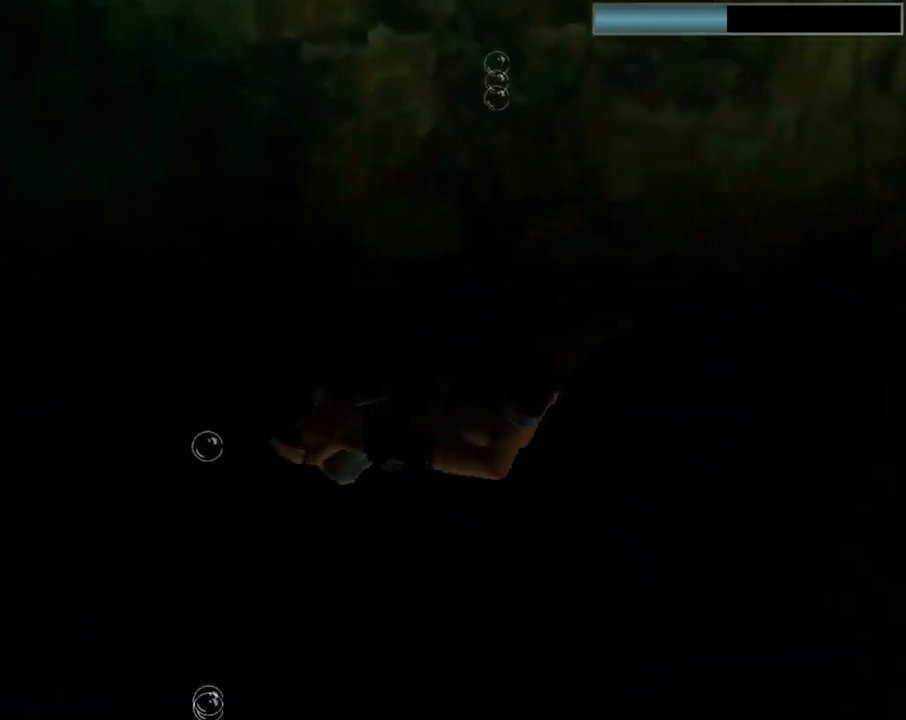
{"buttons": ["SQUARE", "DPAD_UP"], "left_stick": "center", "events": [[367, "DPAD_LEFT", "up"]]}
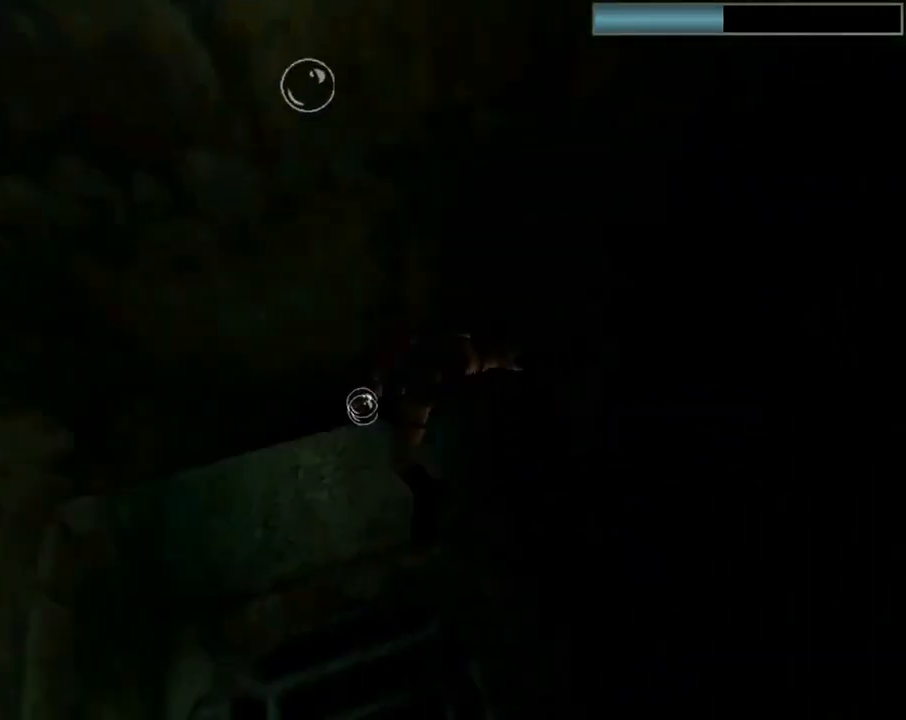
{"buttons": ["SQUARE", "DPAD_UP"], "left_stick": "center", "events": []}
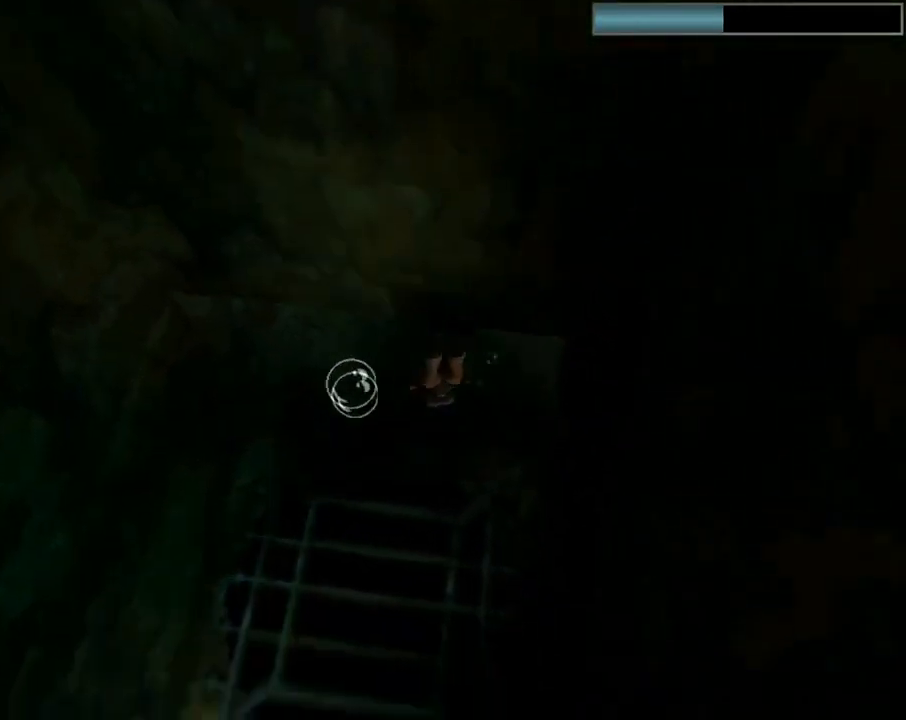
{"buttons": ["SQUARE", "DPAD_DOWN"], "left_stick": "center", "events": [[67, "DPAD_UP", "up"], [267, "DPAD_DOWN", "down"]]}
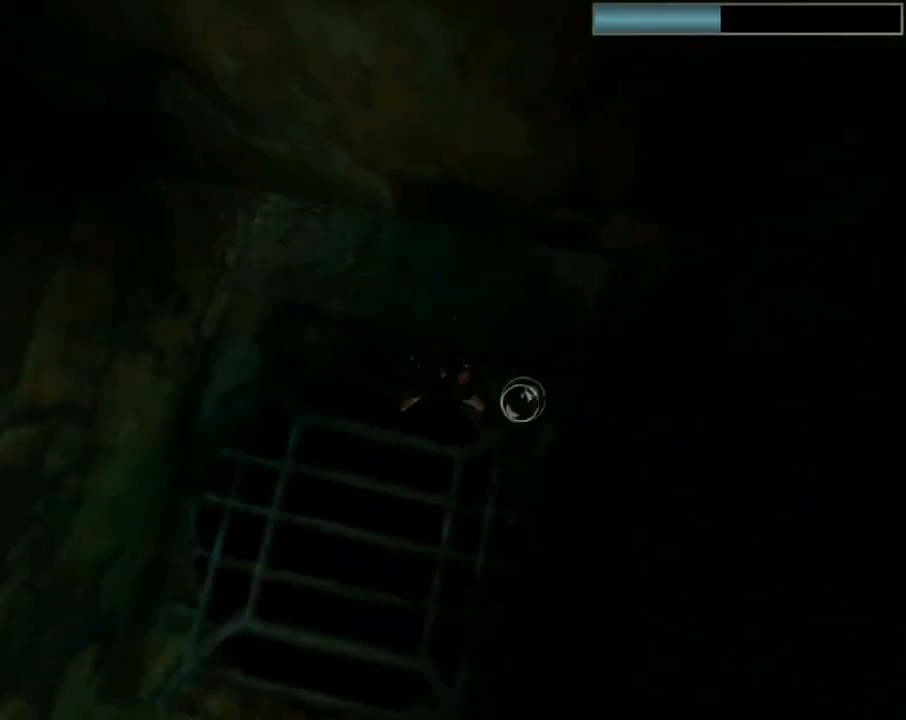
{"buttons": ["SQUARE", "DPAD_DOWN"], "left_stick": "center", "events": [[200, "DPAD_RIGHT", "down"], [400, "DPAD_RIGHT", "up"]]}
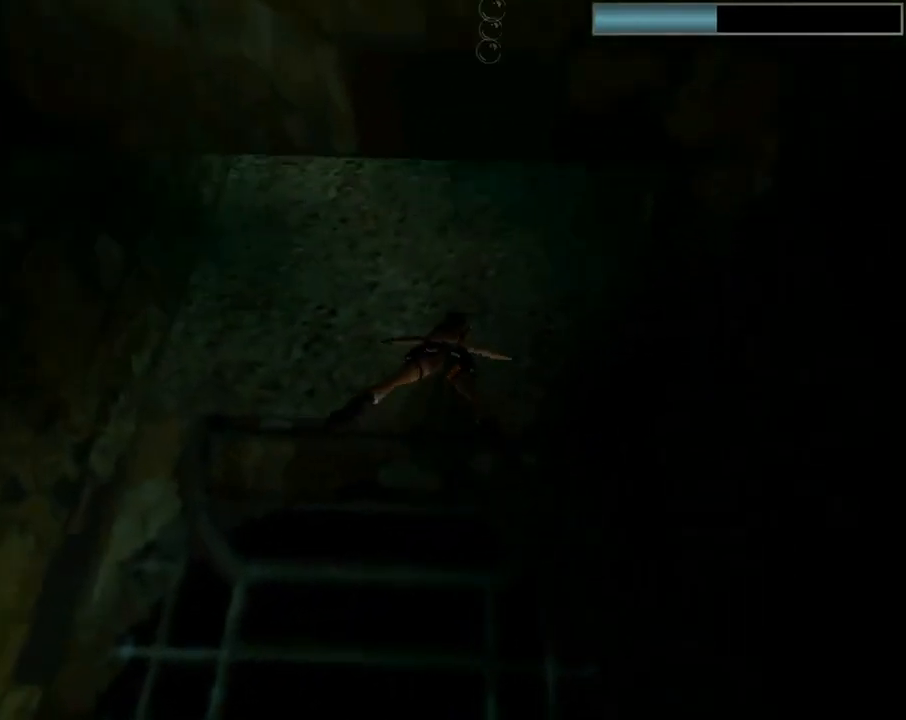
{"buttons": [], "left_stick": "center", "events": [[167, "SQUARE", "up"], [333, "DPAD_DOWN", "up"]]}
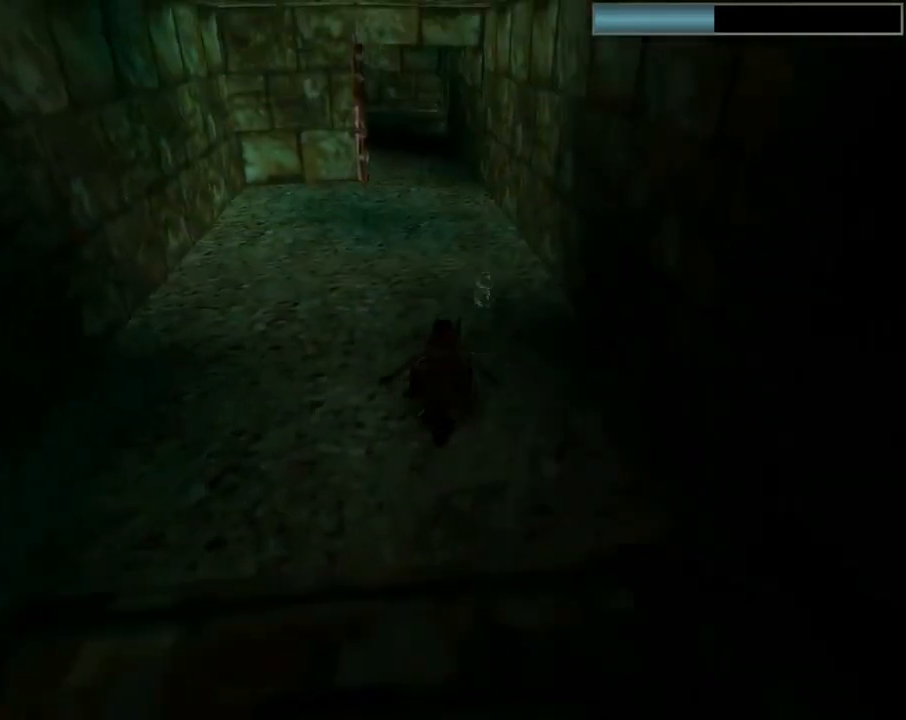
{"buttons": [], "left_stick": "center", "events": []}
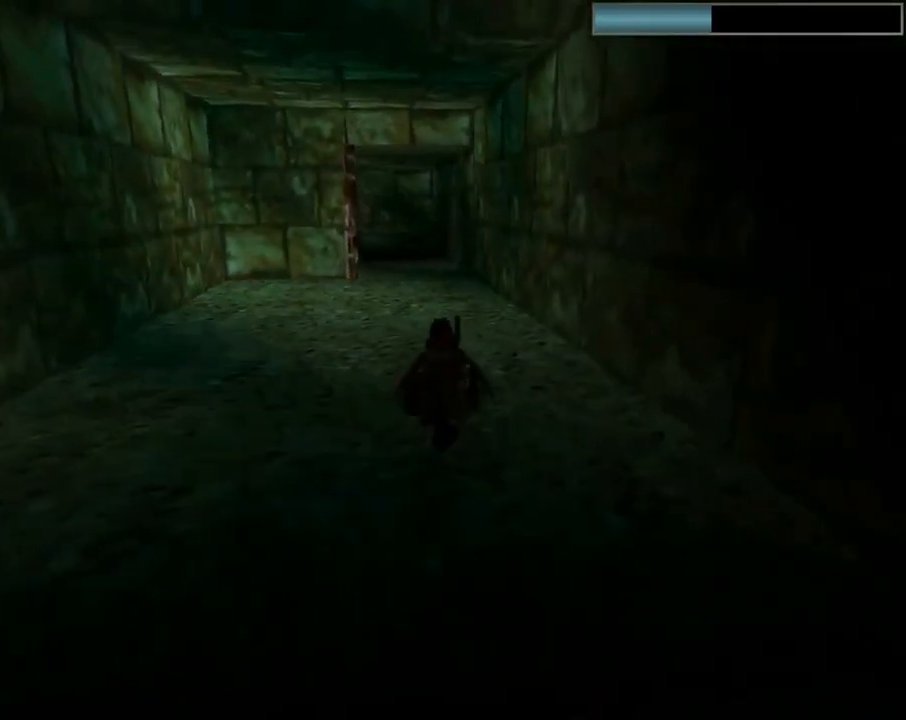
{"buttons": [], "left_stick": "center", "events": []}
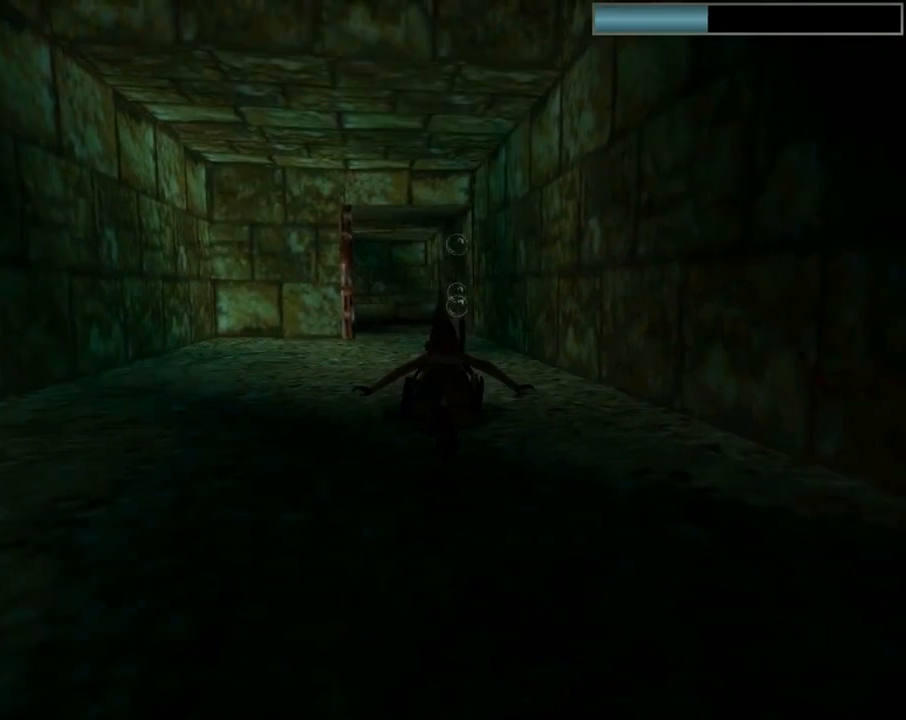
{"buttons": ["DPAD_RIGHT"], "left_stick": "center", "events": [[467, "DPAD_RIGHT", "down"]]}
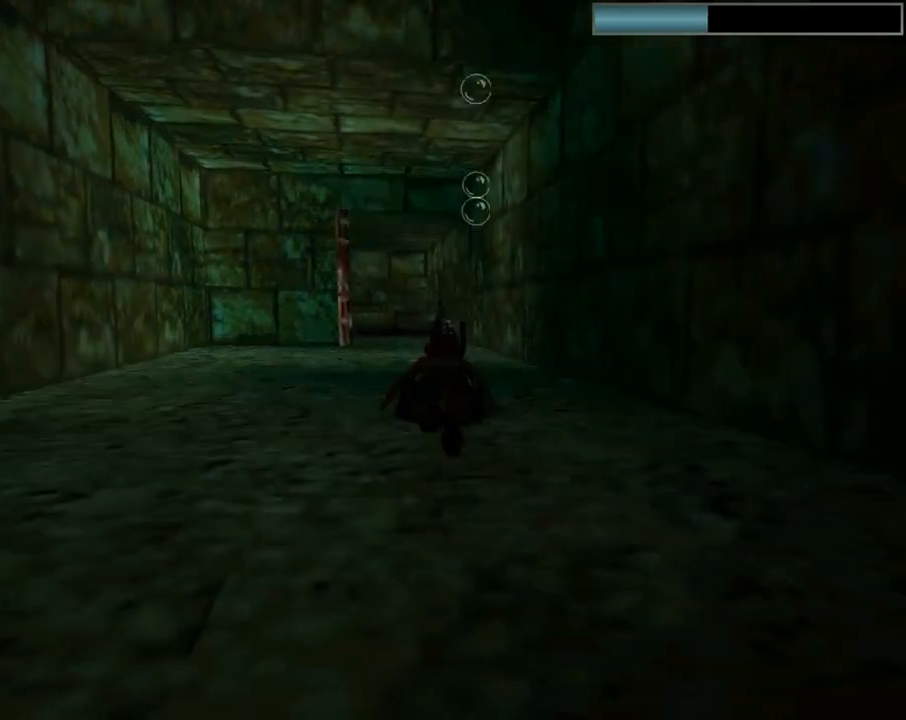
{"buttons": ["SQUARE", "DPAD_DOWN", "DPAD_RIGHT"], "left_stick": "center", "events": [[433, "DPAD_DOWN", "down"], [500, "SQUARE", "down"]]}
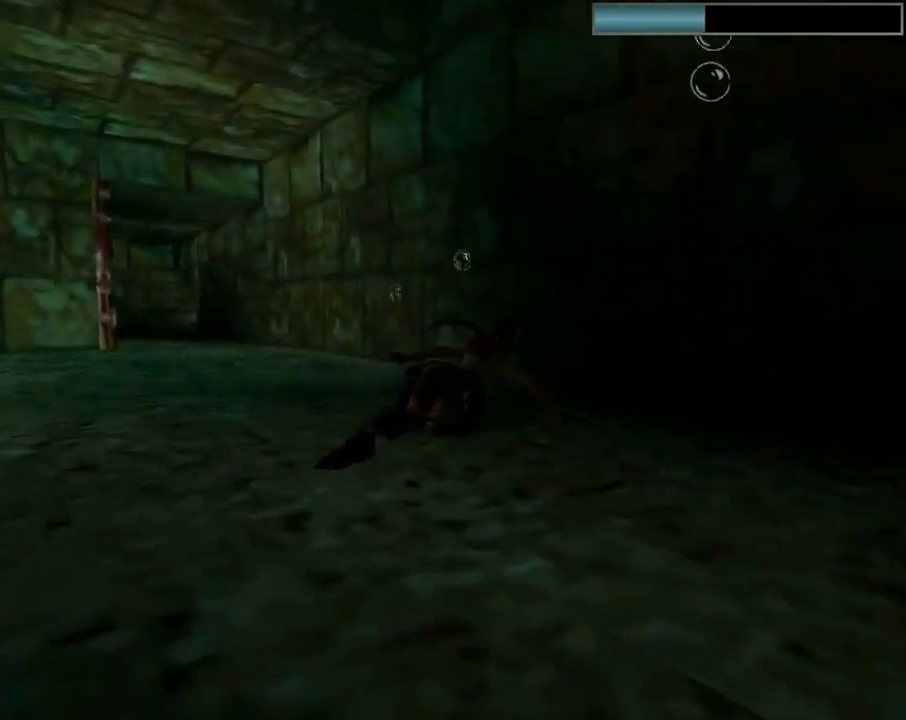
{"buttons": ["SQUARE", "DPAD_RIGHT"], "left_stick": "center", "events": [[433, "DPAD_DOWN", "up"]]}
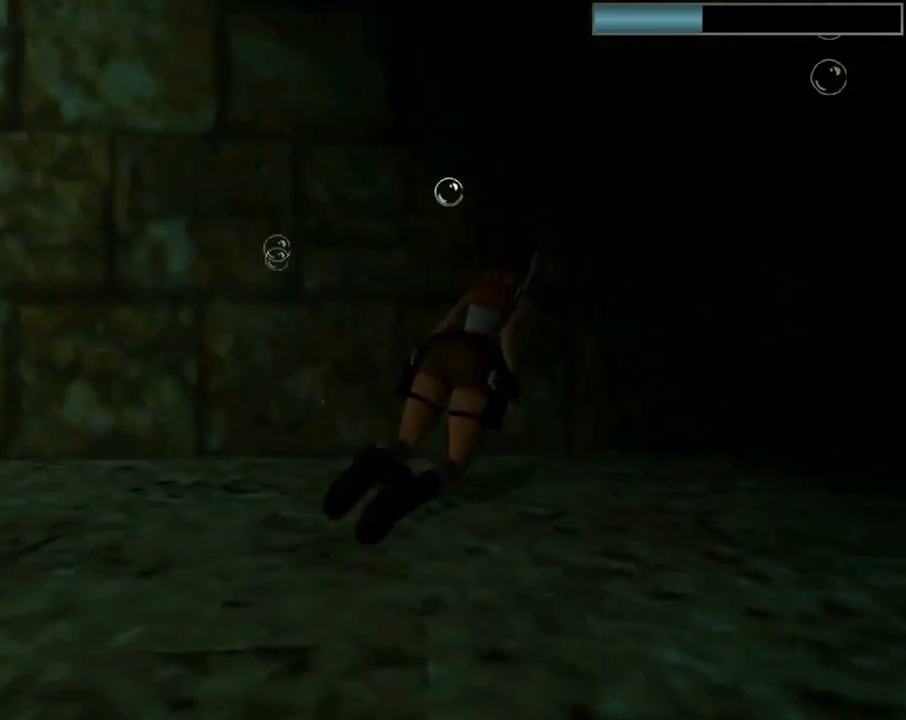
{"buttons": ["SQUARE", "DPAD_RIGHT"], "left_stick": "center", "events": [[100, "DPAD_RIGHT", "up"], [267, "DPAD_RIGHT", "down"]]}
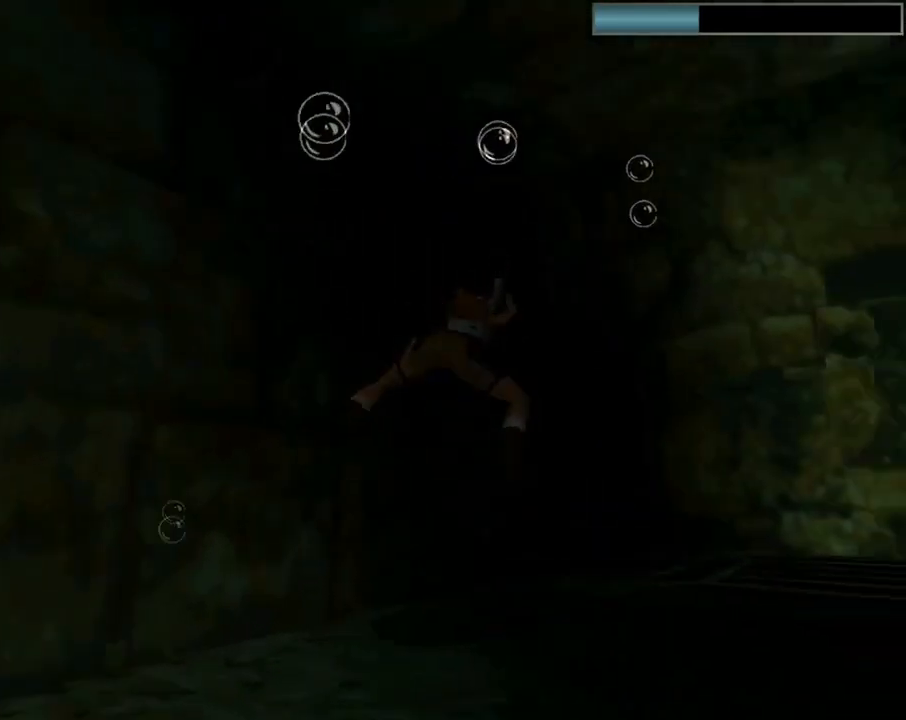
{"buttons": ["SQUARE", "DPAD_DOWN"], "left_stick": "center", "events": [[33, "DPAD_RIGHT", "up"], [333, "DPAD_DOWN", "down"]]}
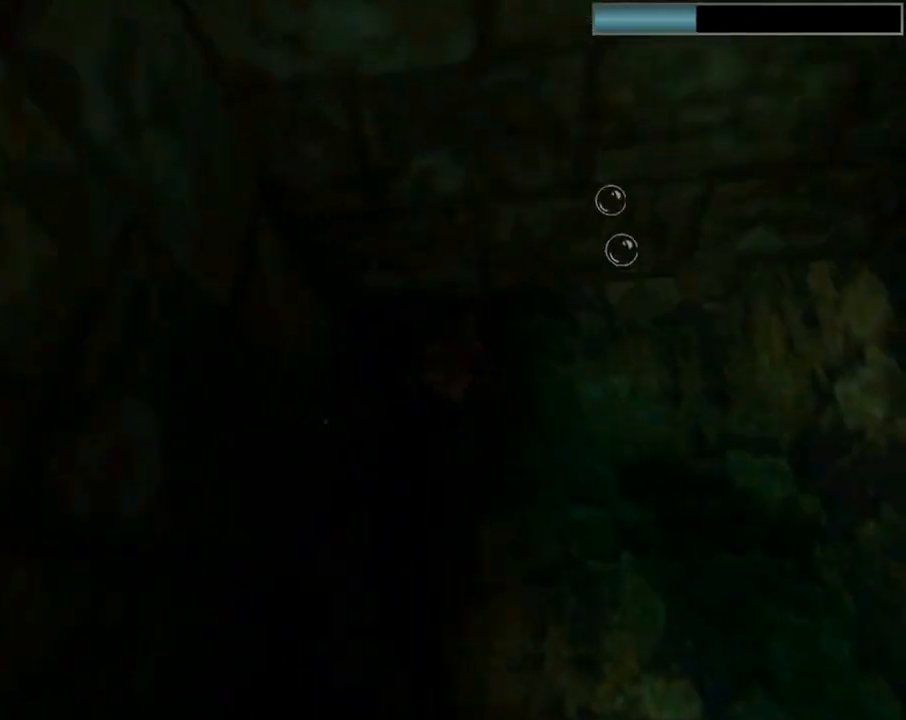
{"buttons": ["SQUARE"], "left_stick": "center", "events": [[167, "DPAD_DOWN", "up"]]}
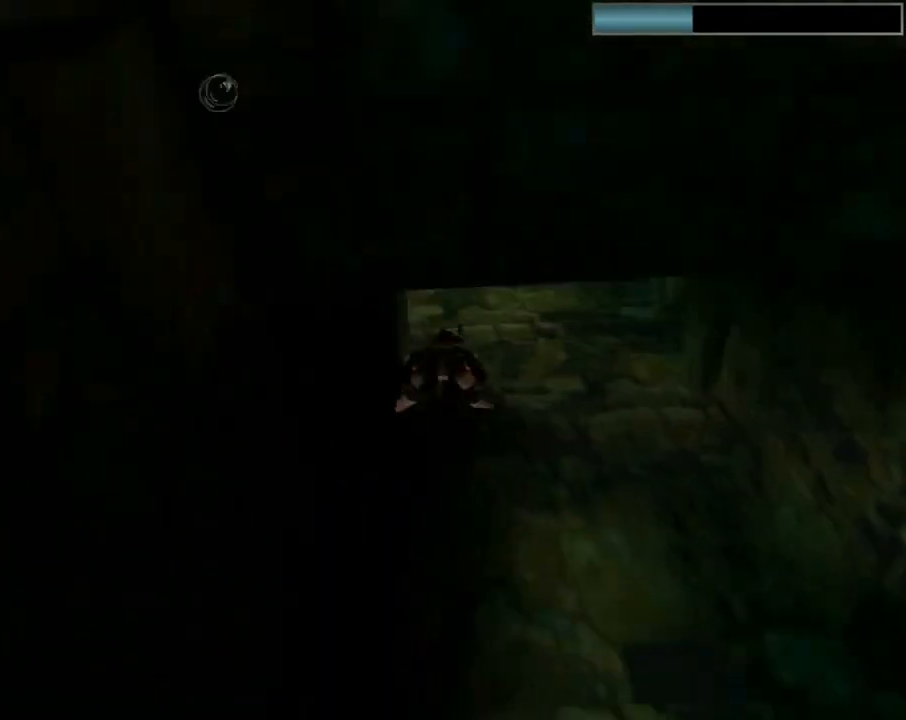
{"buttons": ["SQUARE", "DPAD_DOWN"], "left_stick": "center", "events": [[367, "DPAD_DOWN", "down"]]}
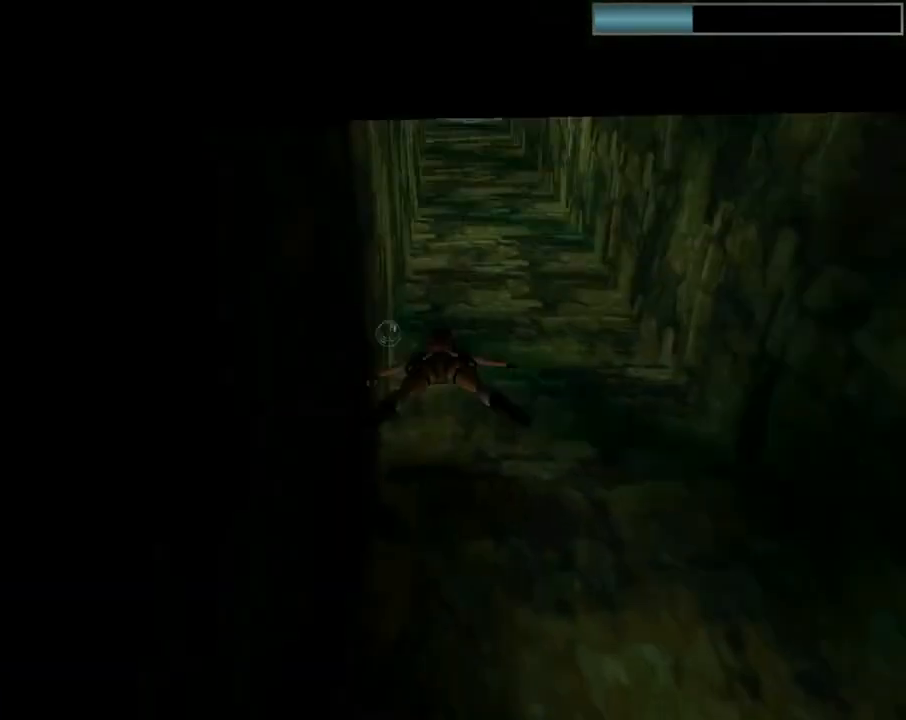
{"buttons": ["SQUARE"], "left_stick": "center", "events": [[33, "DPAD_DOWN", "up"]]}
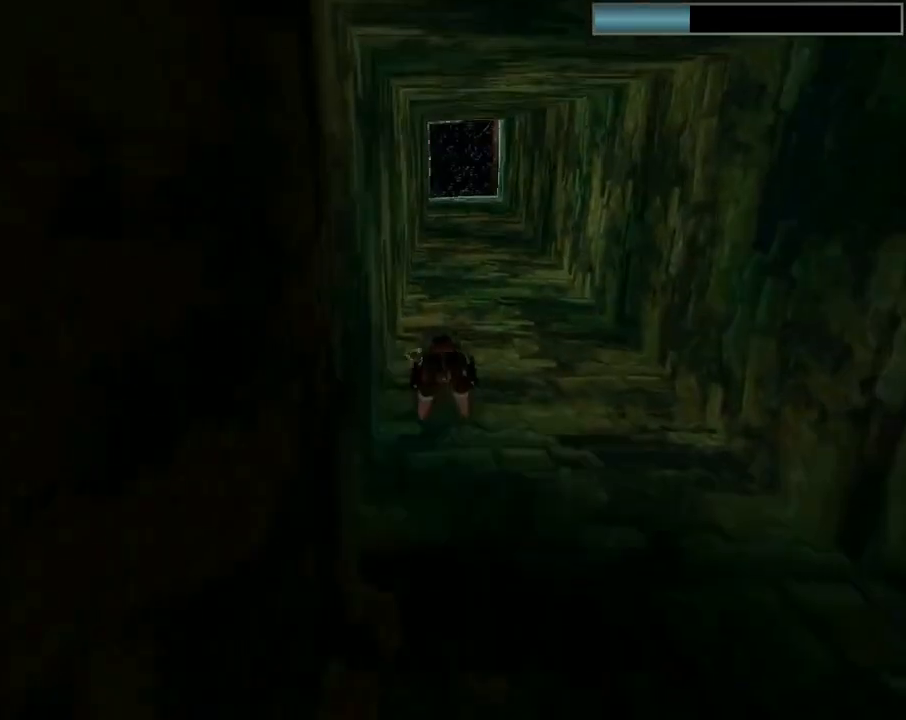
{"buttons": ["SQUARE"], "left_stick": "center", "events": [[33, "DPAD_DOWN", "down"], [200, "DPAD_DOWN", "up"]]}
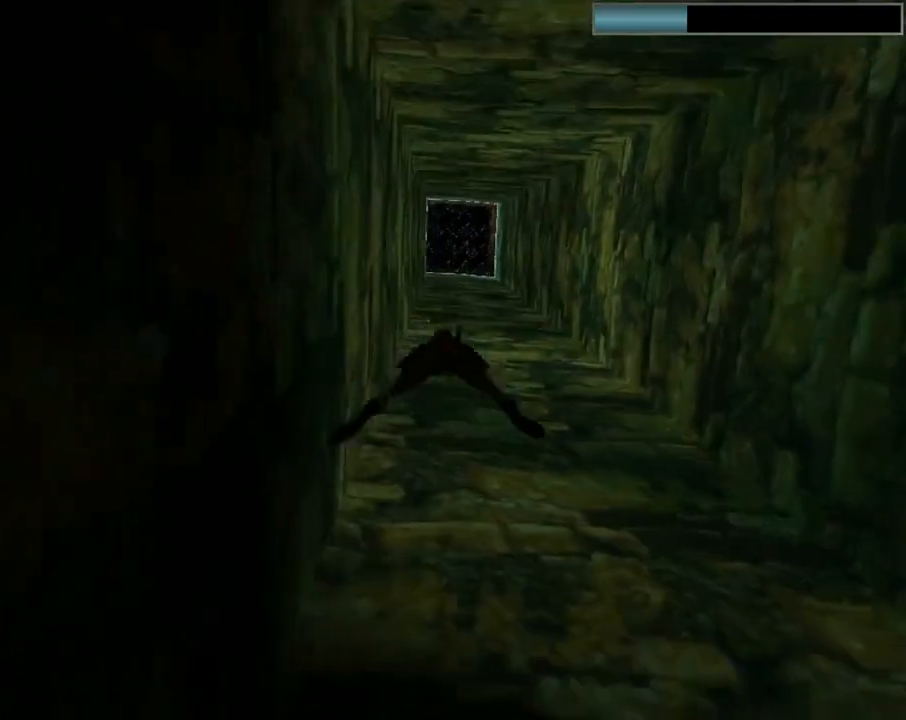
{"buttons": ["SQUARE"], "left_stick": "center", "events": []}
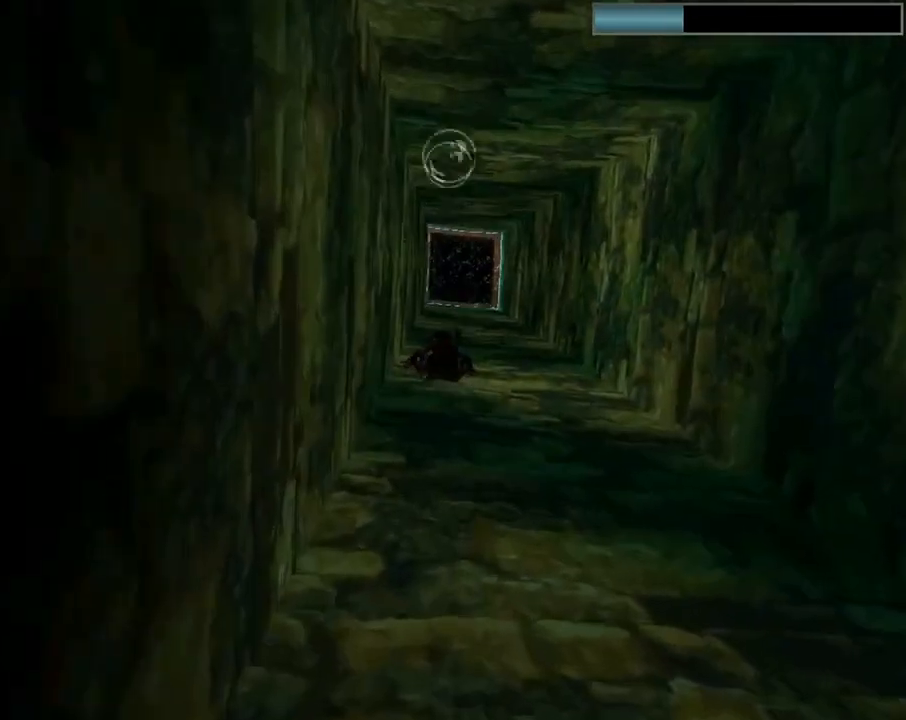
{"buttons": ["SQUARE"], "left_stick": "center", "events": [[133, "DPAD_UP", "down"], [233, "DPAD_UP", "up"]]}
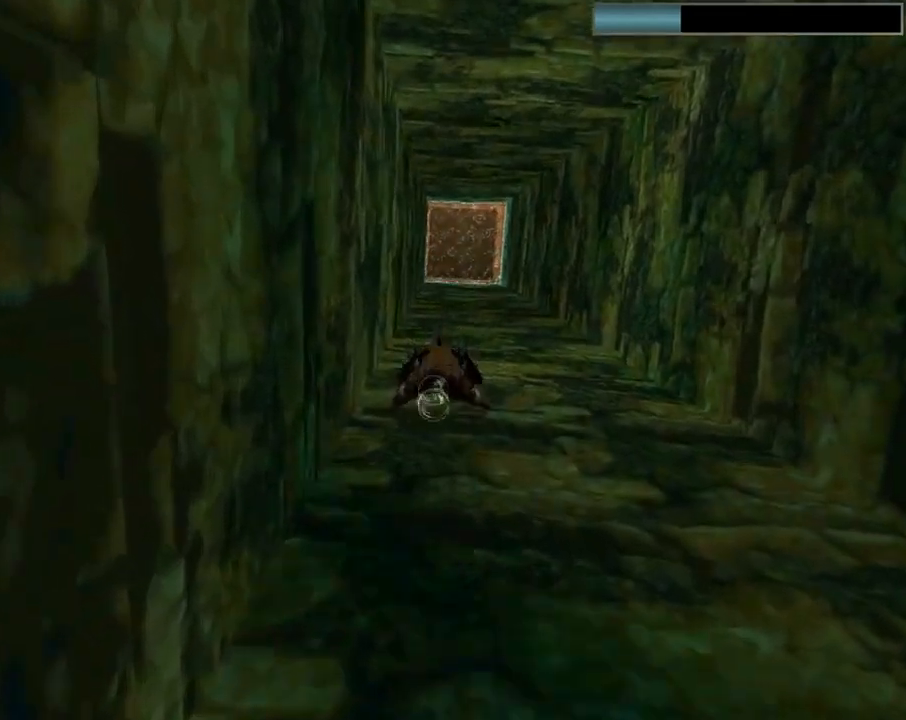
{"buttons": ["SQUARE"], "left_stick": "center", "events": [[100, "DPAD_DOWN", "down"], [467, "DPAD_DOWN", "up"]]}
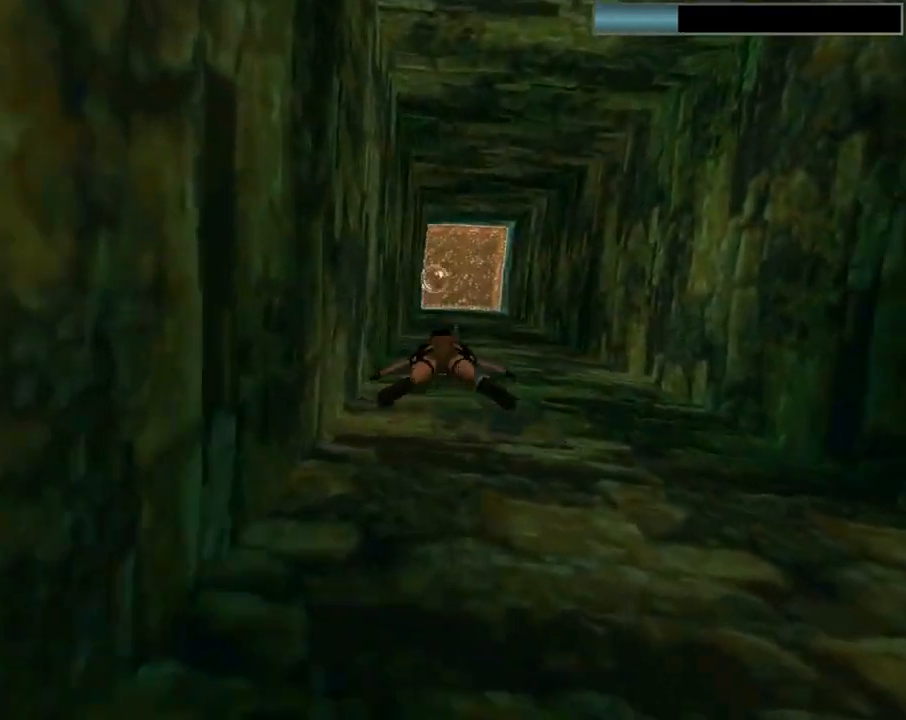
{"buttons": ["SQUARE"], "left_stick": "center", "events": []}
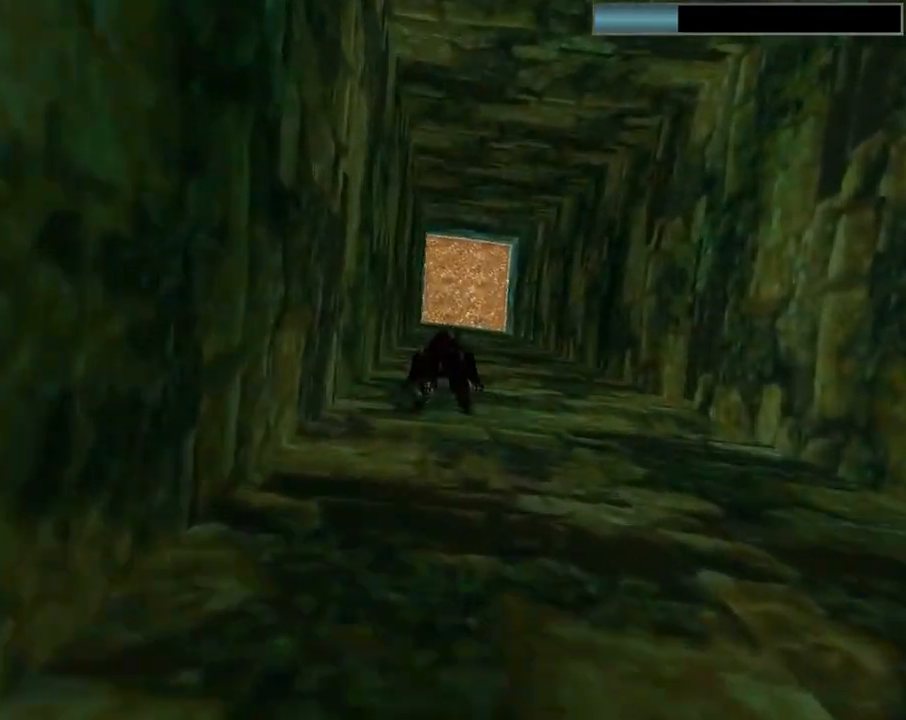
{"buttons": ["SQUARE"], "left_stick": "center", "events": []}
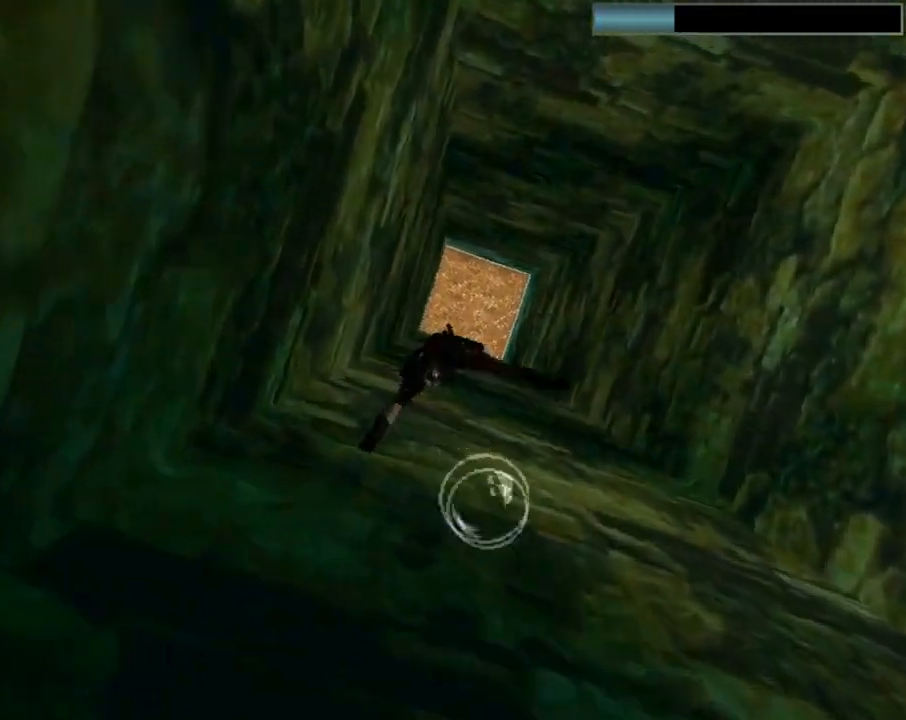
{"buttons": ["SQUARE"], "left_stick": "center", "events": []}
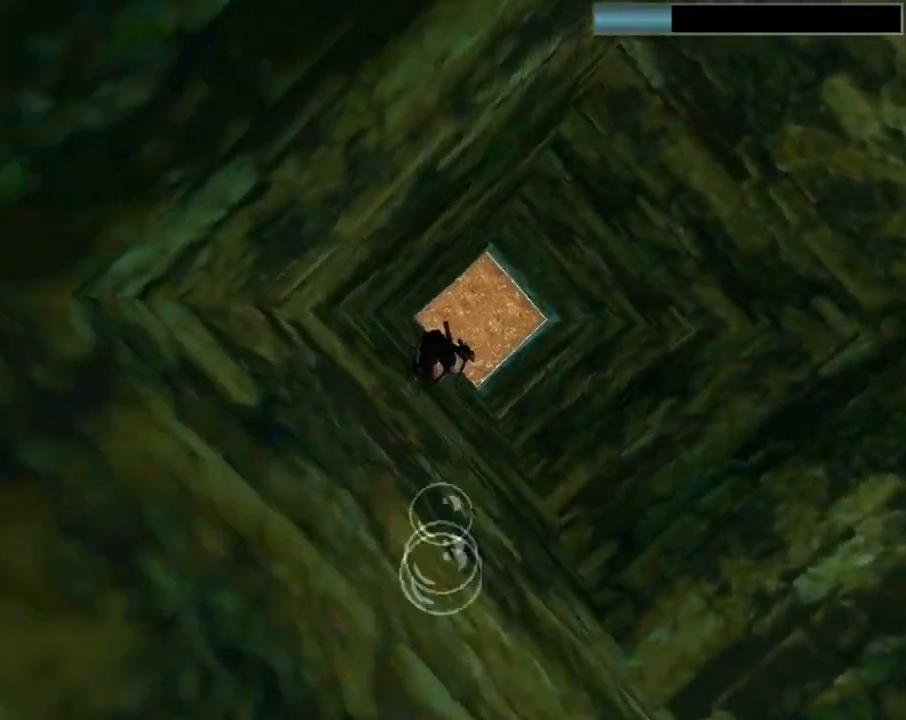
{"buttons": ["SQUARE", "DPAD_LEFT"], "left_stick": "center", "events": [[467, "DPAD_LEFT", "down"]]}
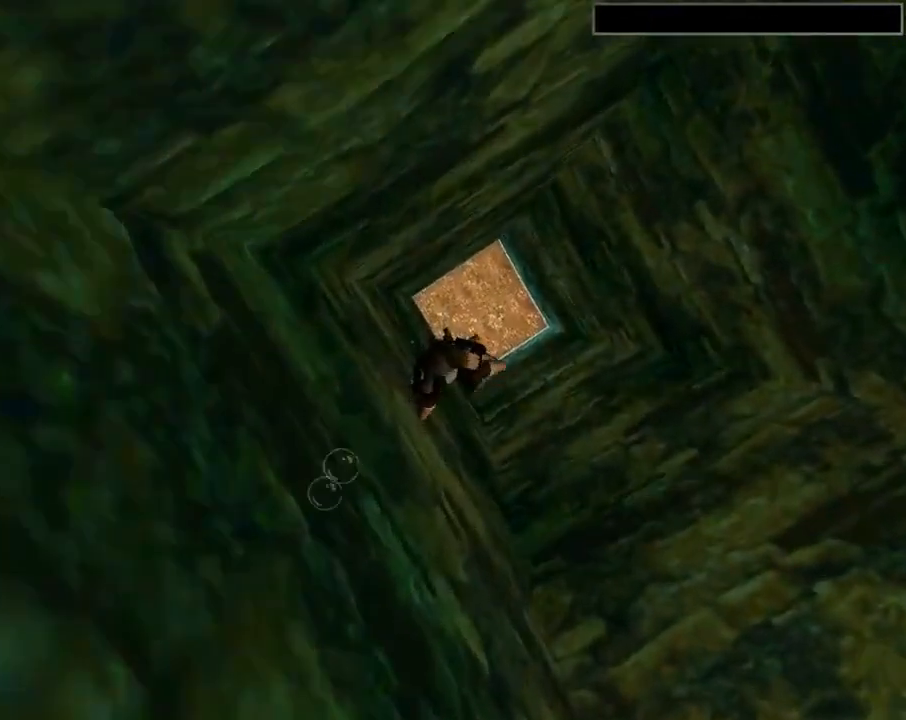
{"buttons": ["SQUARE", "DPAD_LEFT"], "left_stick": "center", "events": []}